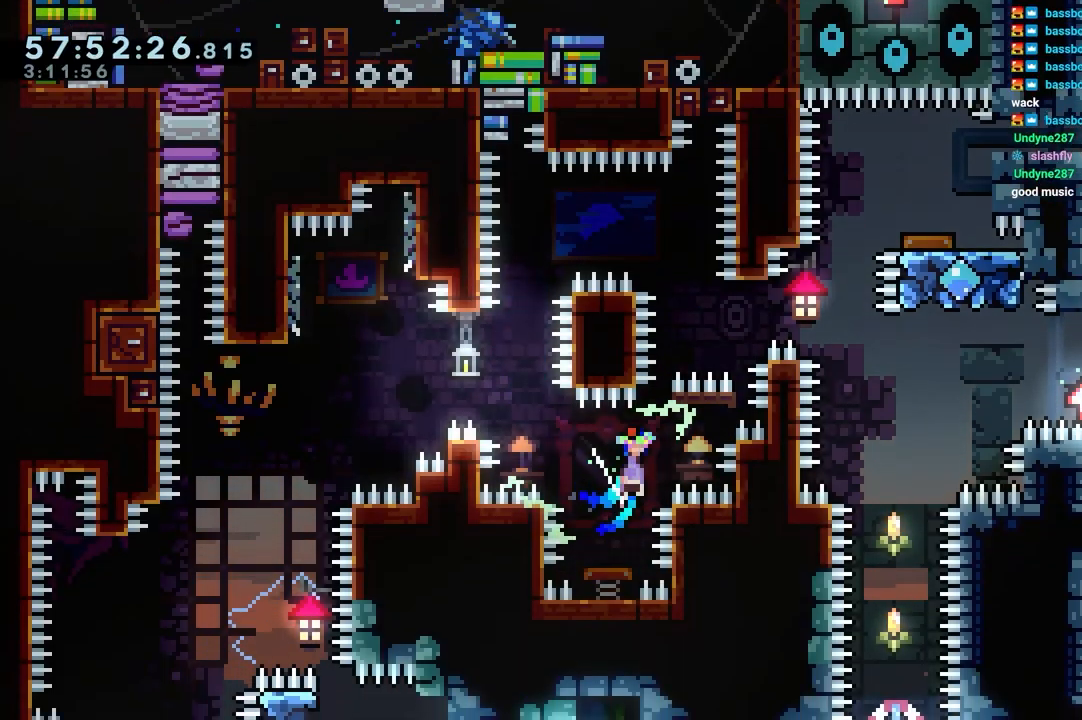
Gameplay with keyboard; each line is a JSON object with the keys held at the frame after it. "events" lists presses ("down") and releases ("up") of "dash", "down", "grab", "jump", "jump2", "left", "right" and "up" between this image and that frame as [ms after this image, input, new state], when the widget could be followed in between. No other keys are recorded. Mouse input is not recorded. Key names are as the overlay labels them; some are game actions (e.g. jump) rather than physical keys.
{"keys": ["grab", "jump", "jump2", "right"], "events": [[17, "jump", "up"], [300, "jump2", "down"], [383, "jump", "down"], [483, "grab", "down"]]}
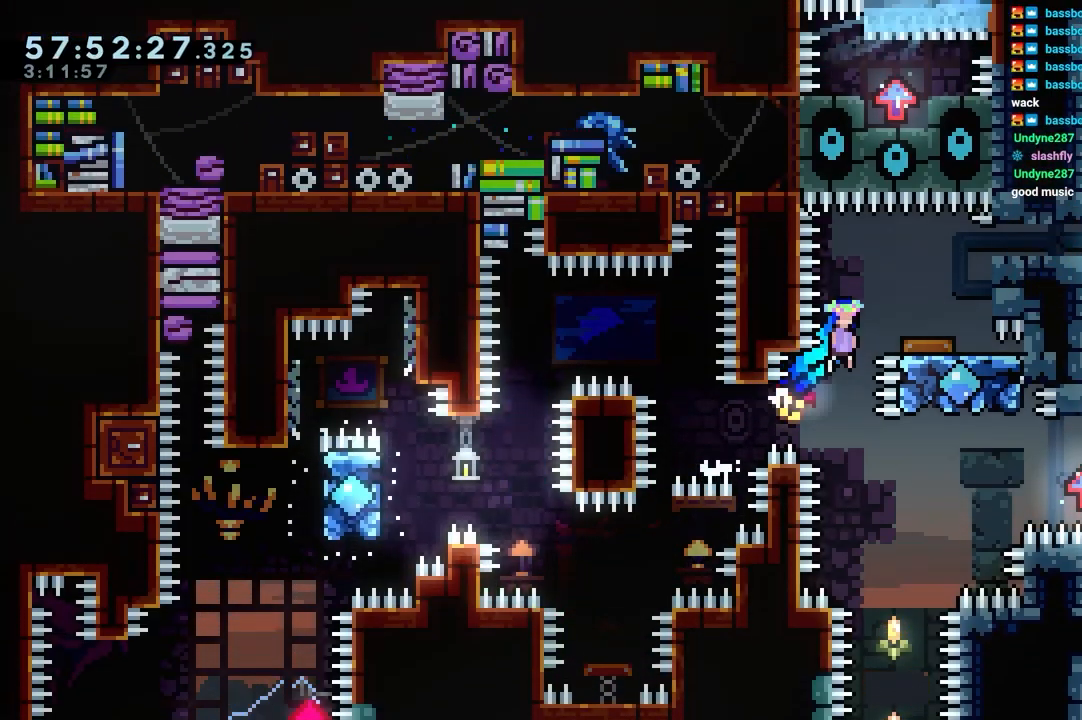
{"keys": ["grab"], "events": [[450, "jump", "up"], [450, "jump2", "up"], [500, "right", "up"]]}
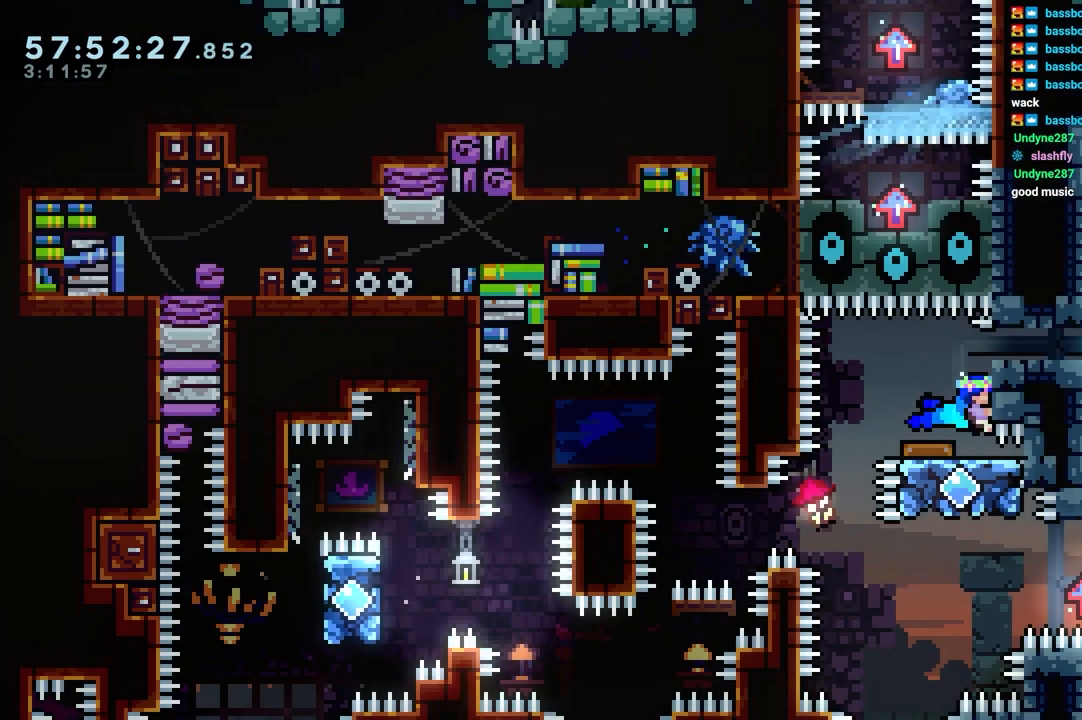
{"keys": ["grab"], "events": []}
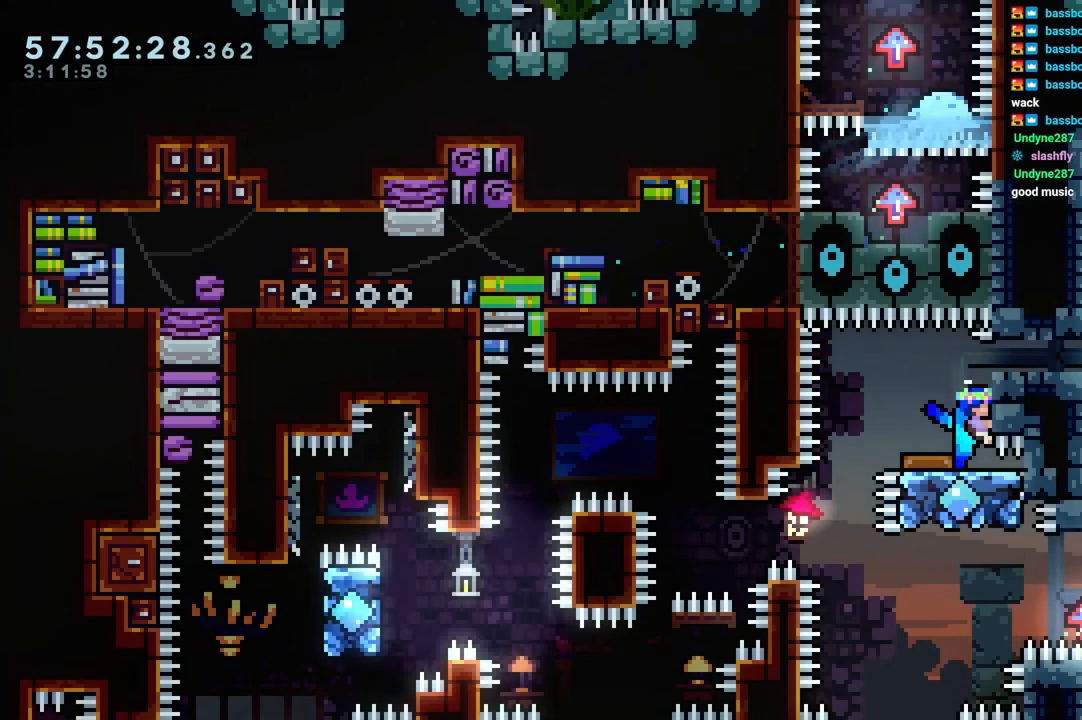
{"keys": ["down", "grab", "jump", "right"], "events": [[200, "grab", "up"], [333, "down", "down"], [333, "jump", "down"], [383, "grab", "down"], [383, "right", "down"]]}
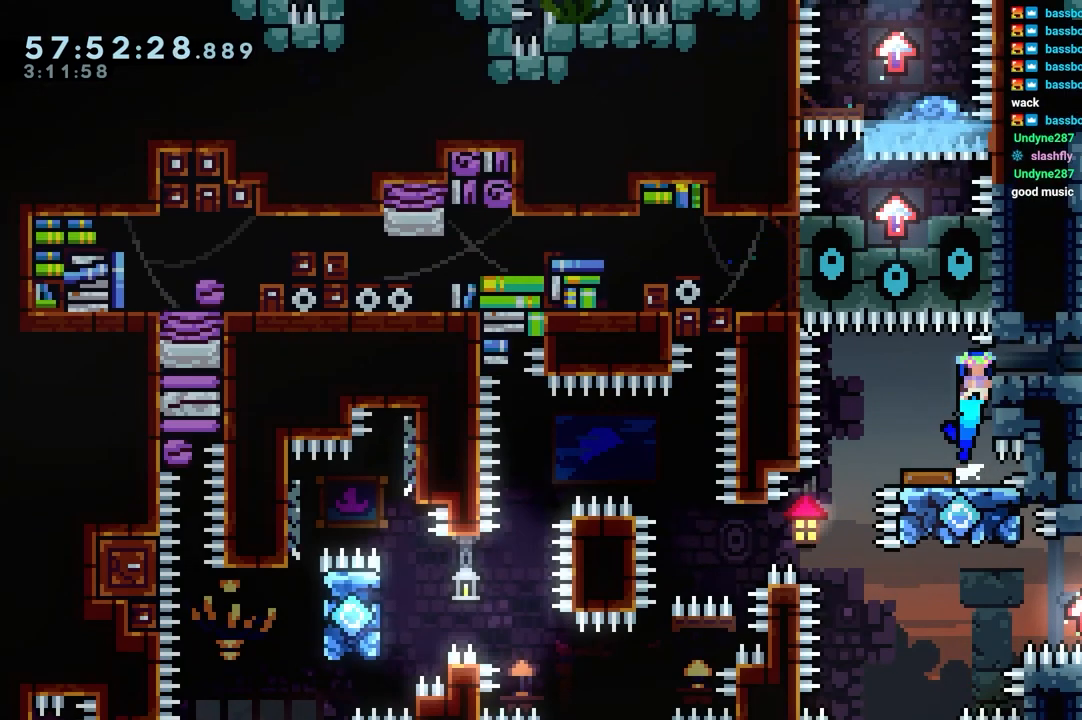
{"keys": ["down", "grab", "jump", "jump2", "right"], "events": [[83, "jump", "up"], [83, "jump2", "down"], [217, "jump", "down"], [267, "jump2", "up"], [400, "jump2", "down"]]}
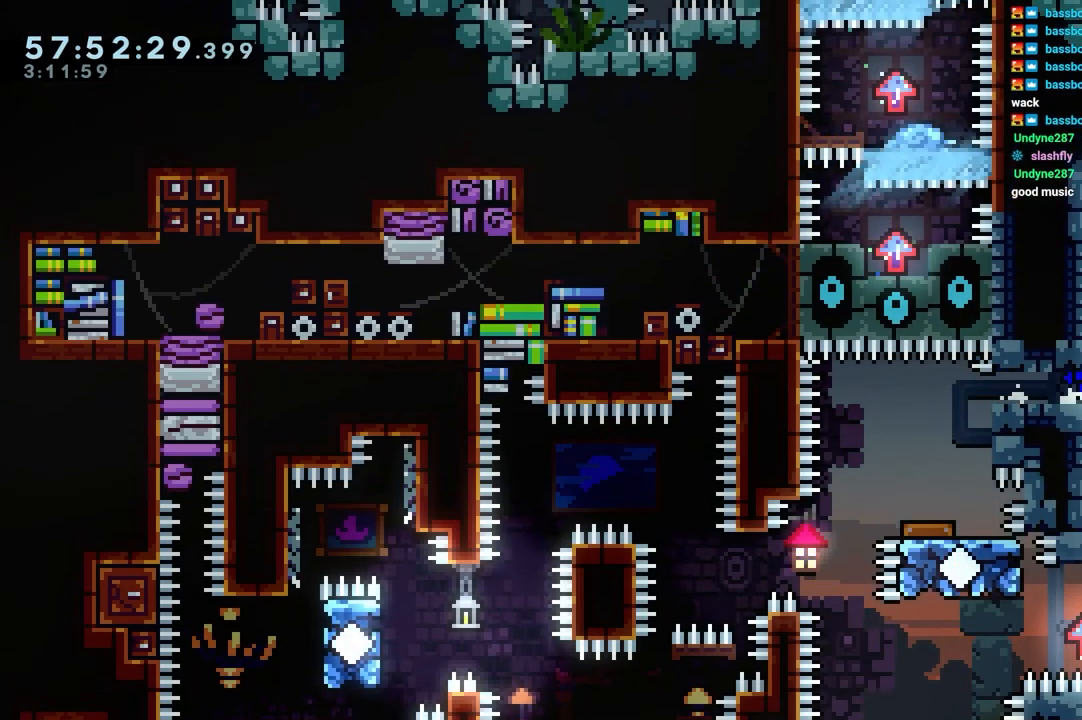
{"keys": ["down"], "events": [[83, "down", "up"], [83, "right", "up"], [283, "down", "down"], [467, "grab", "up"], [467, "jump", "up"], [467, "jump2", "up"]]}
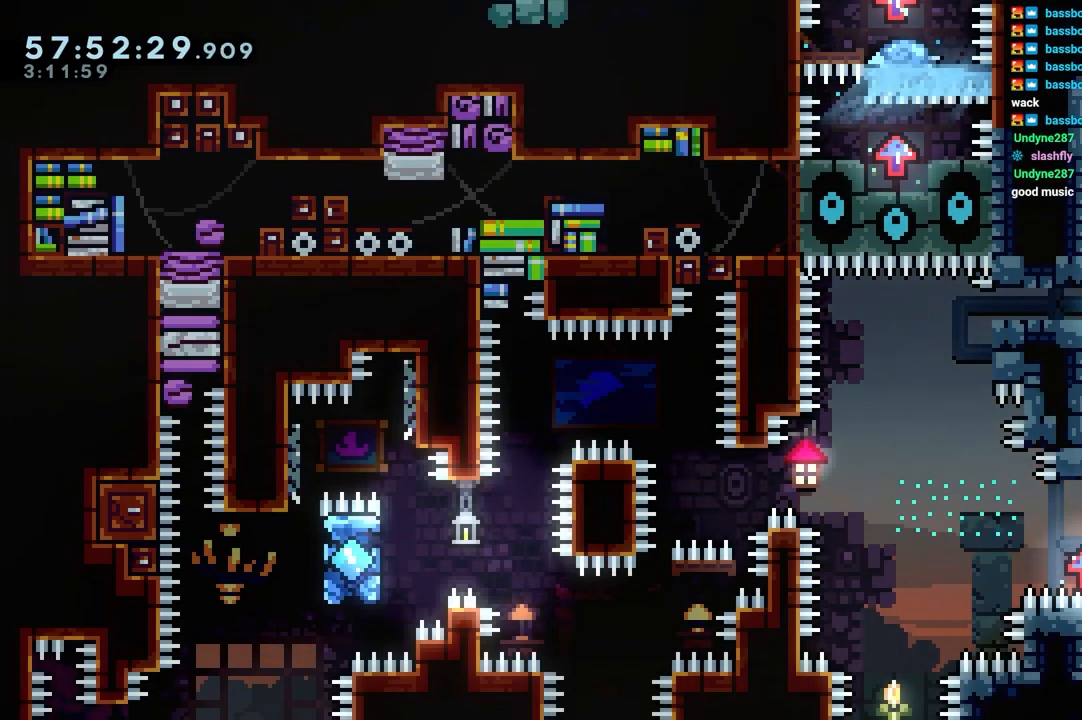
{"keys": [], "events": [[483, "down", "up"]]}
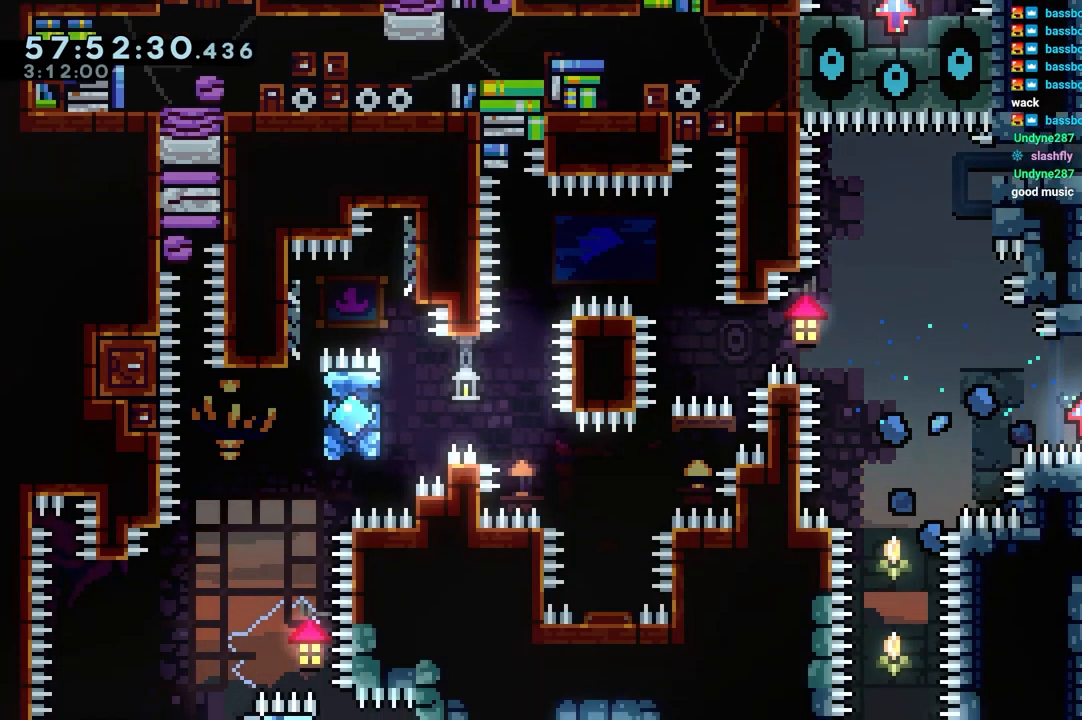
{"keys": ["jump", "jump2", "left"], "events": [[167, "left", "down"], [317, "jump", "down"], [317, "right", "down"], [350, "left", "up"], [450, "left", "down"], [500, "jump2", "down"], [500, "right", "up"]]}
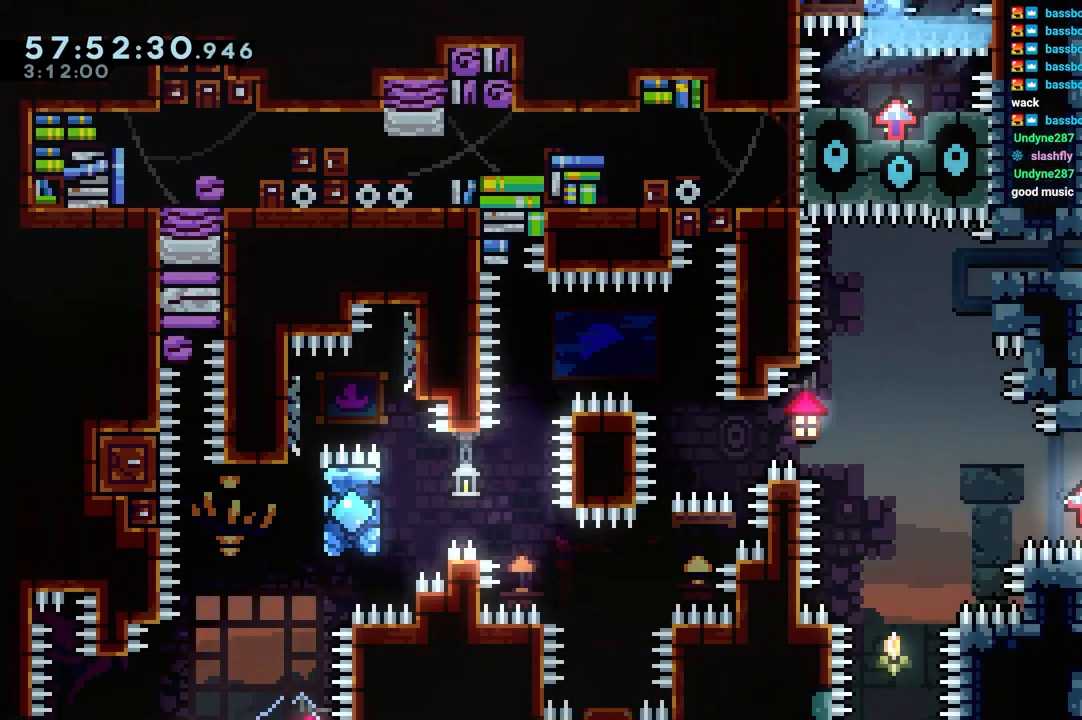
{"keys": ["jump", "jump2", "left"], "events": [[50, "jump", "up"], [283, "jump", "down"], [283, "jump2", "up"], [417, "jump2", "down"]]}
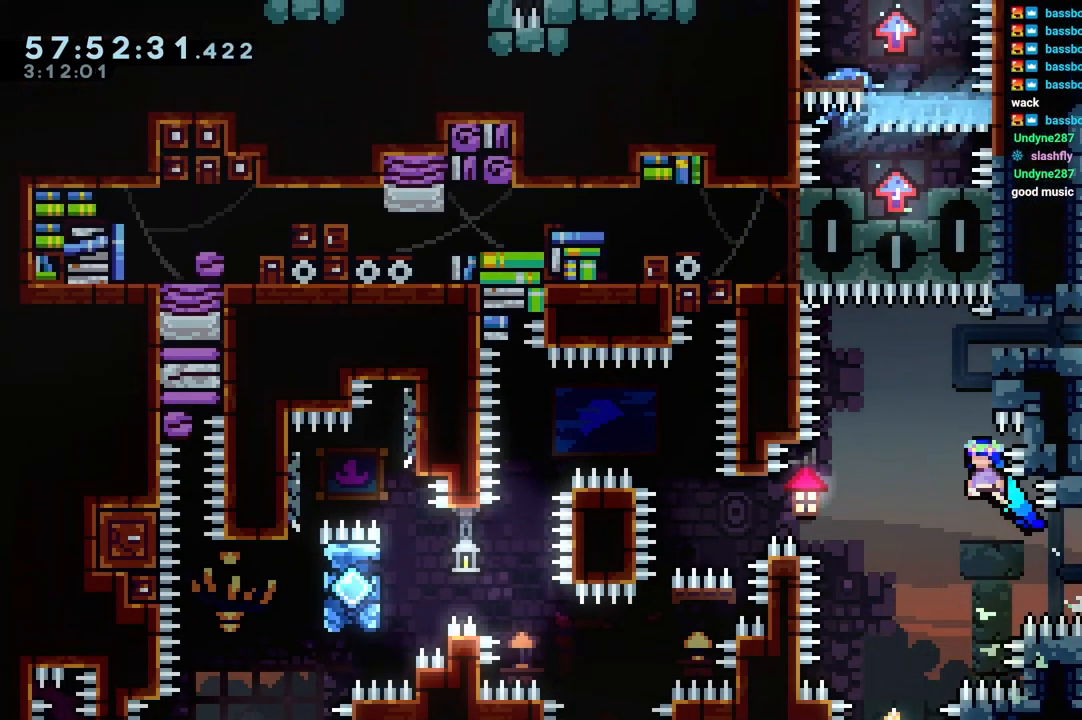
{"keys": [], "events": [[150, "left", "up"], [283, "left", "down"], [383, "left", "up"], [433, "jump", "up"], [433, "jump2", "up"]]}
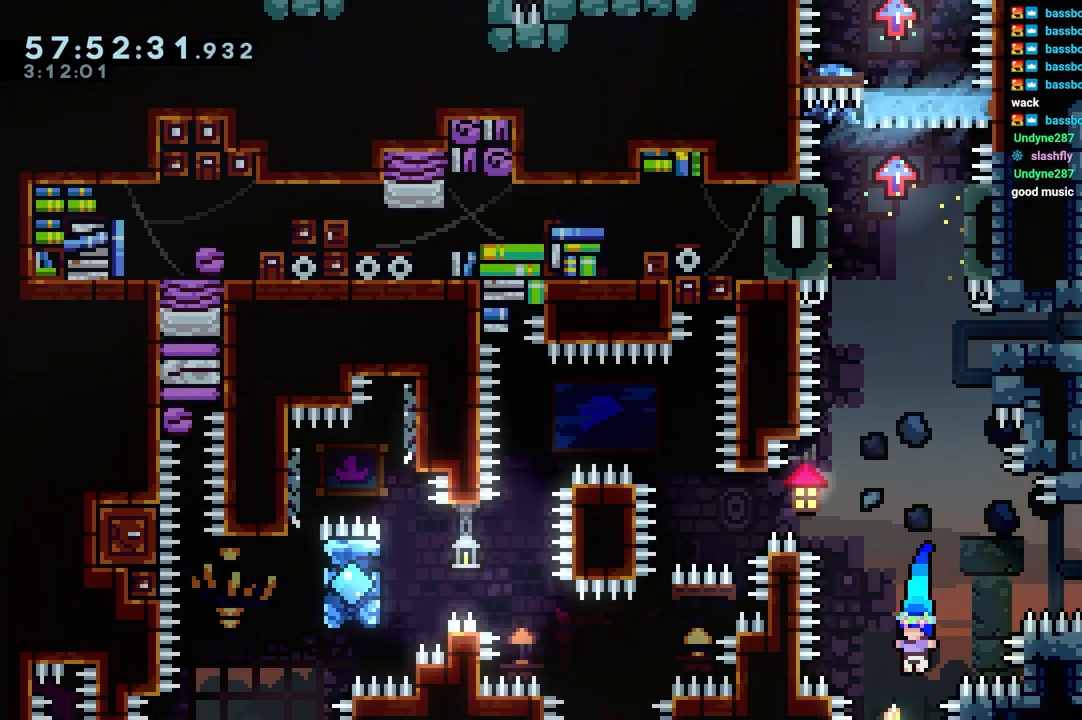
{"keys": [], "events": []}
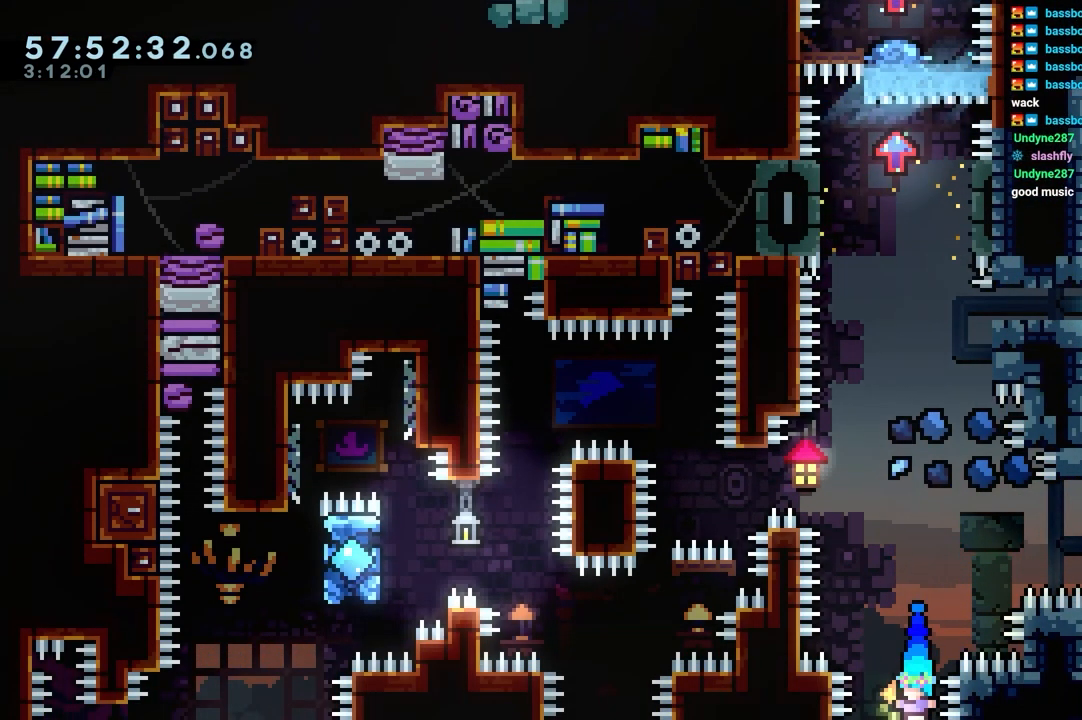
{"keys": [], "events": []}
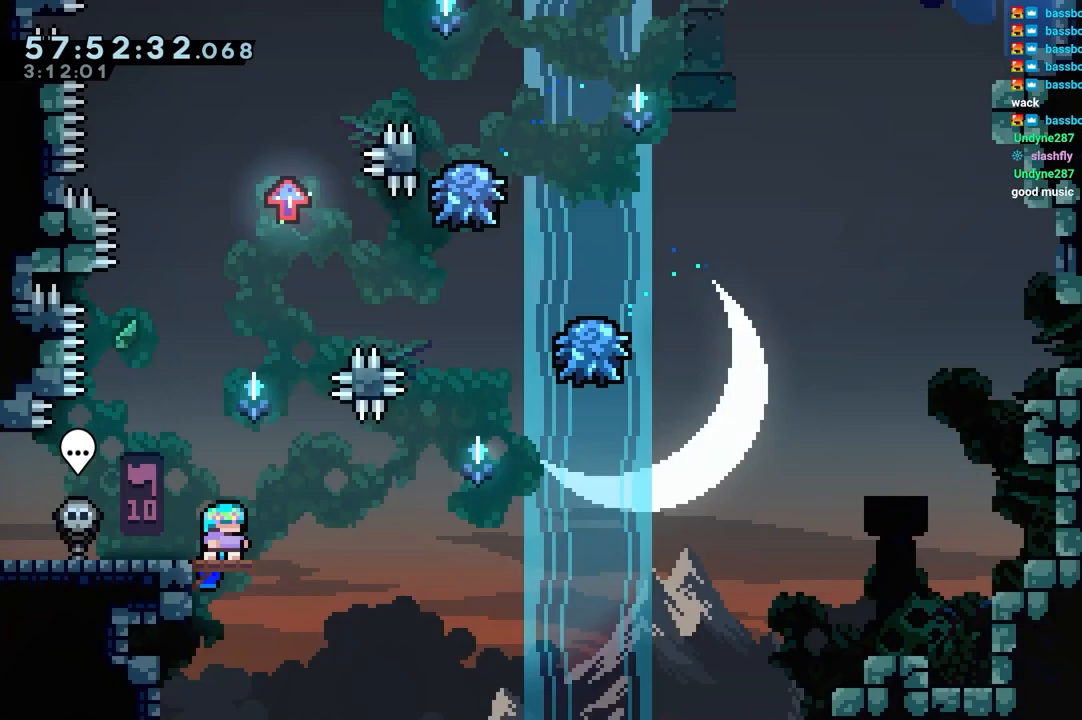
{"keys": [], "events": []}